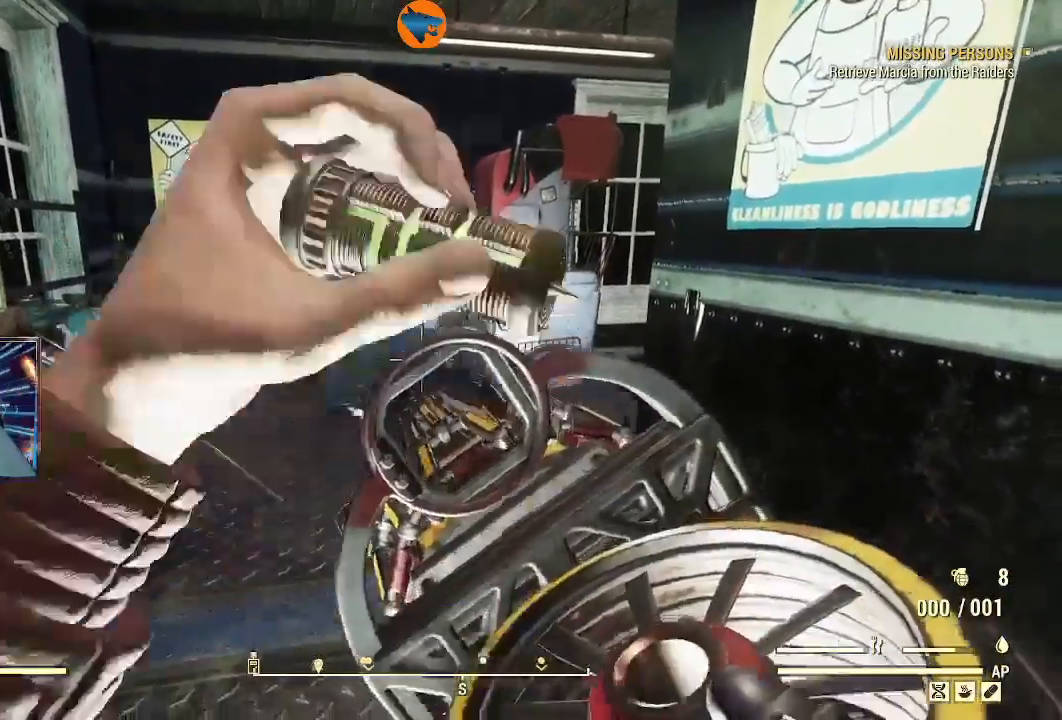
Gameplay with a controller (Xbox layout); each line is a JSON object with the inputs held at the frame after it. "events" lists button and stick changes between this image and that frame as [ms after this image, input, new state], when the widget could be followed in between.
{"buttons": [], "left_stick": "center", "right_stick": "center", "events": []}
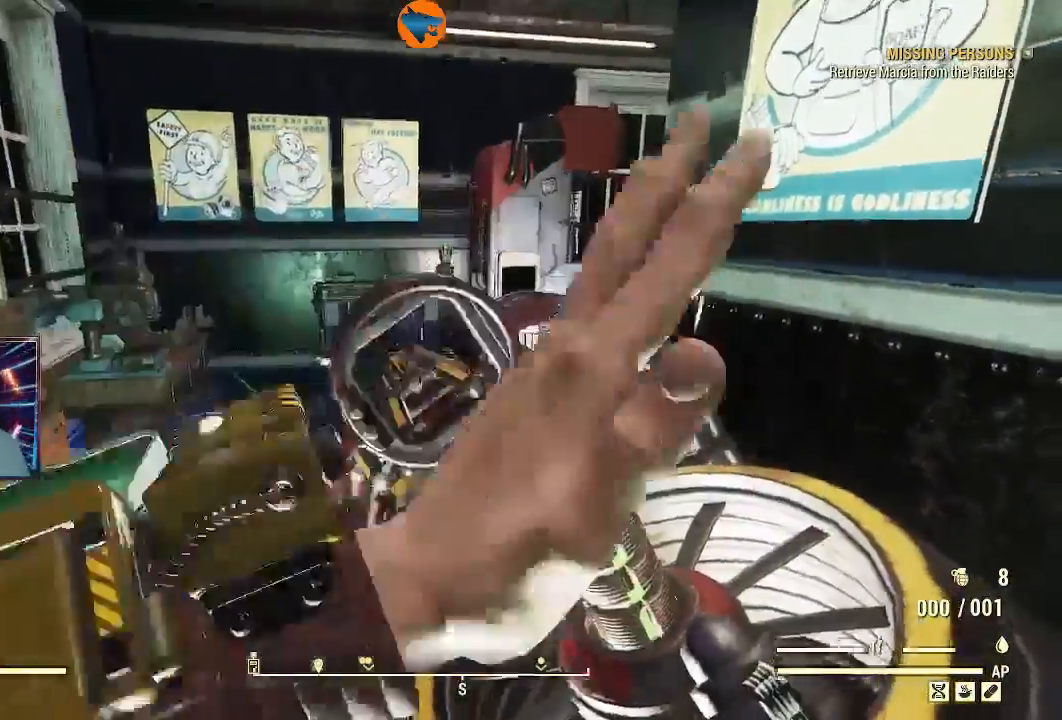
{"buttons": [], "left_stick": "center", "right_stick": "center", "events": []}
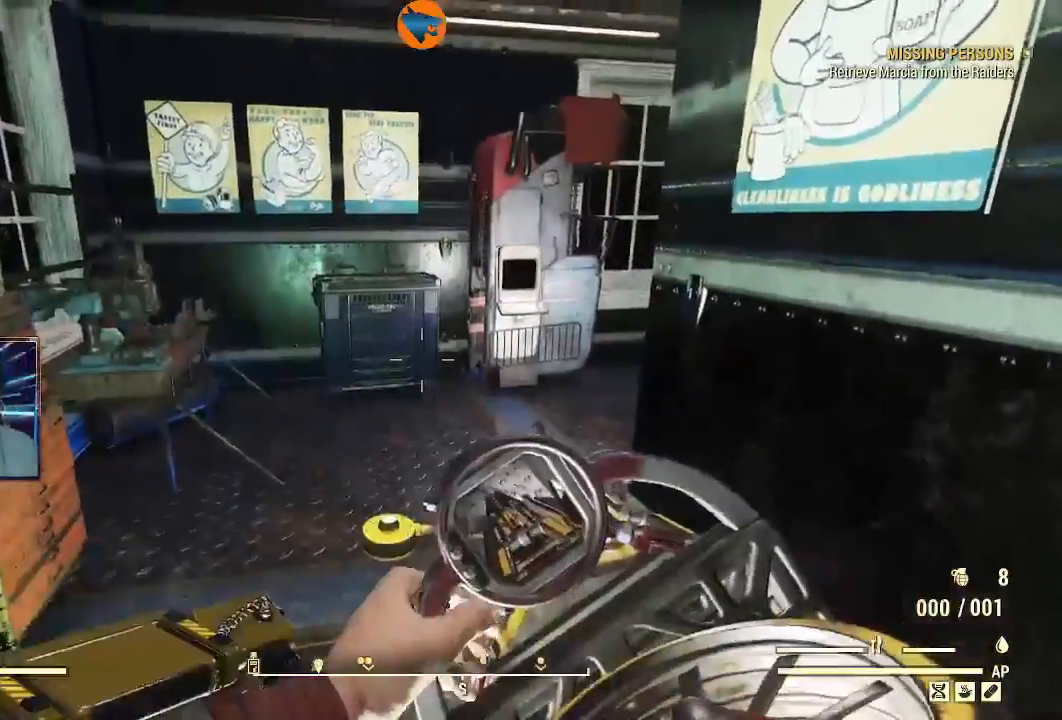
{"buttons": [], "left_stick": "center", "right_stick": "center", "events": []}
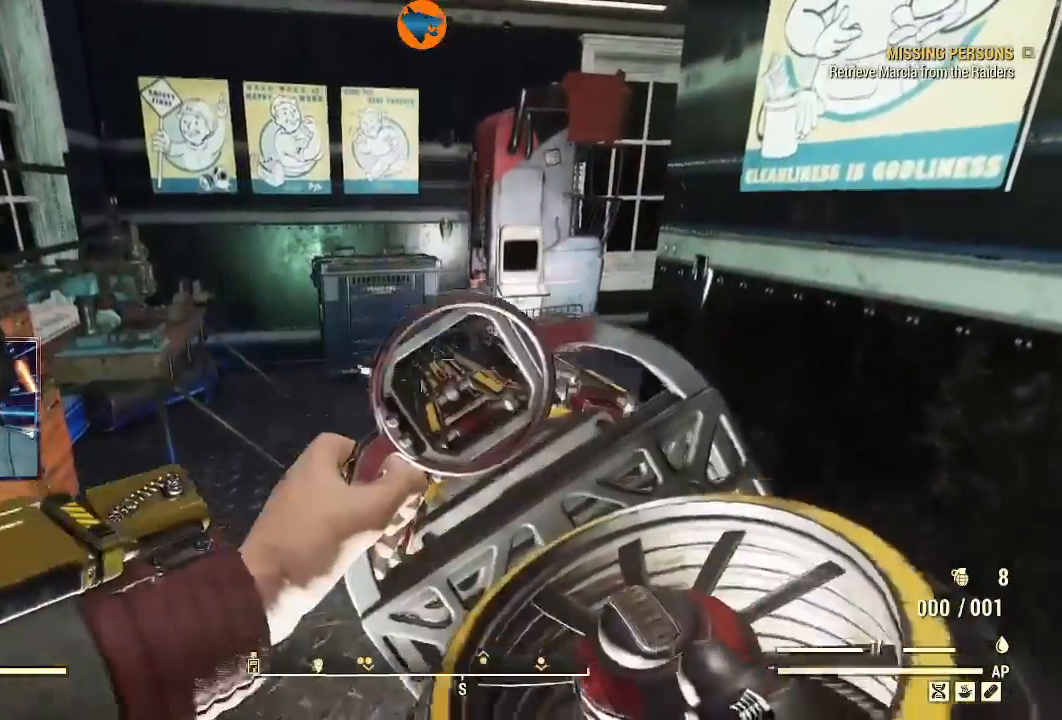
{"buttons": [], "left_stick": "center", "right_stick": "center", "events": []}
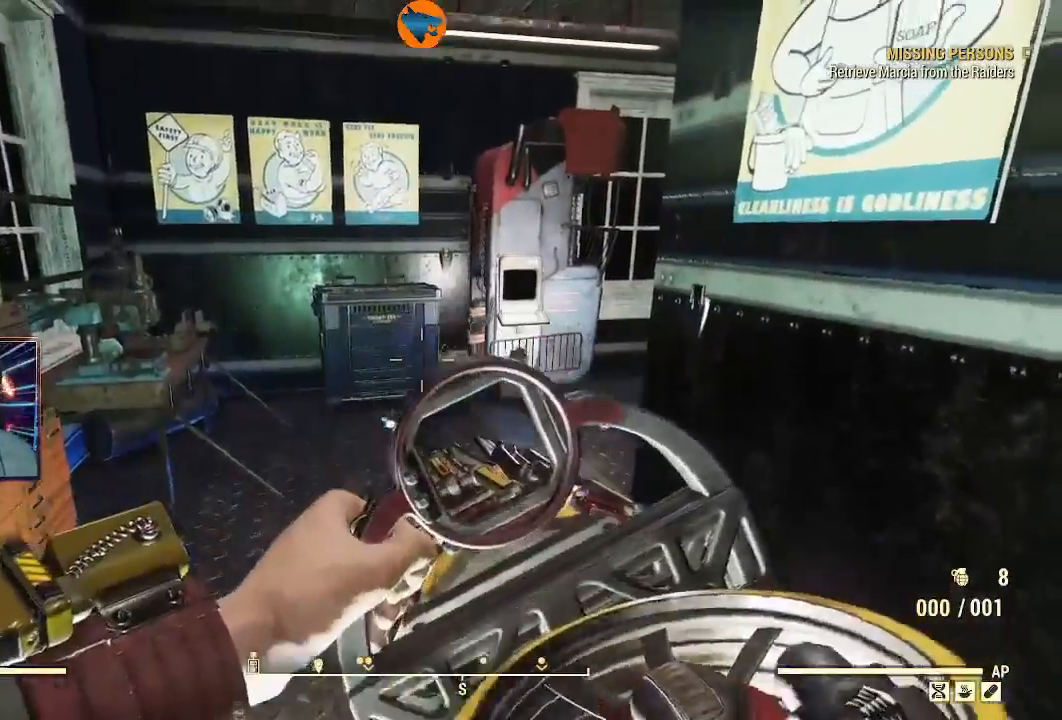
{"buttons": [], "left_stick": "center", "right_stick": "center", "events": []}
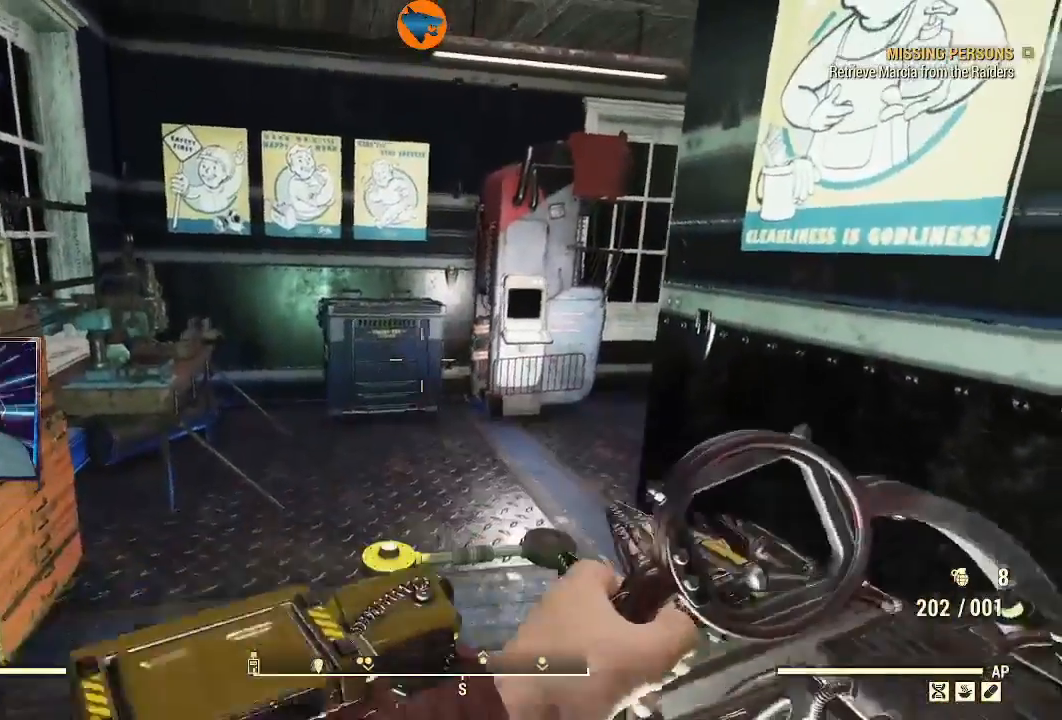
{"buttons": [], "left_stick": "down", "right_stick": "down-left", "events": [[400, "right_stick", "down-left"], [433, "left_stick", "down"]]}
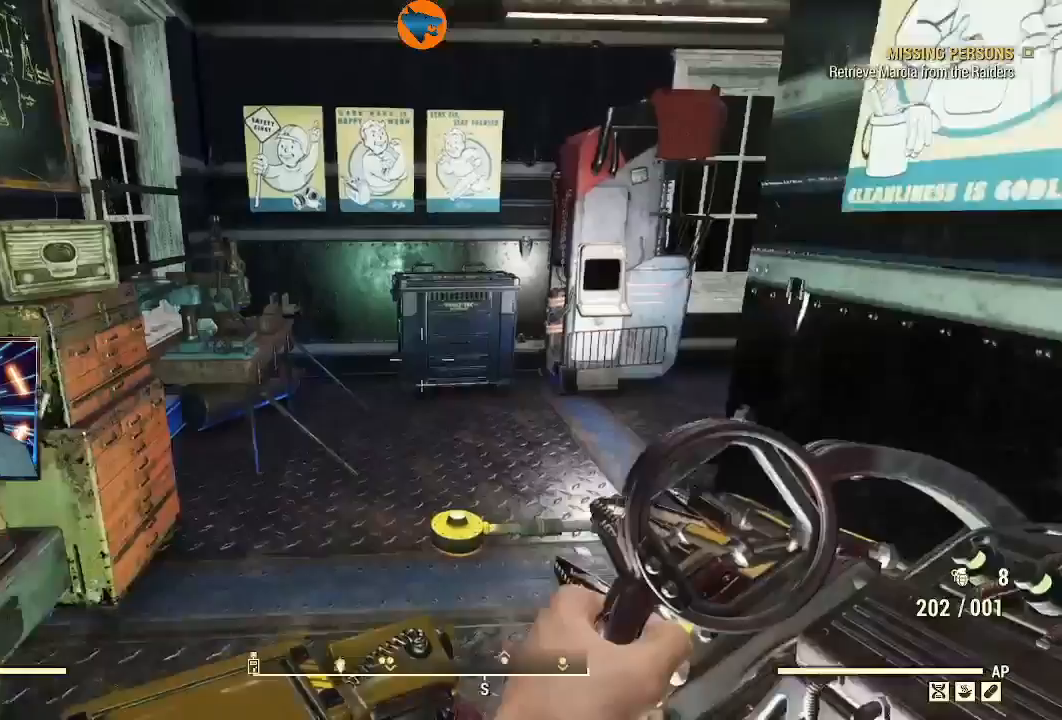
{"buttons": [], "left_stick": "center", "right_stick": "down-left", "events": [[400, "left_stick", "center"]]}
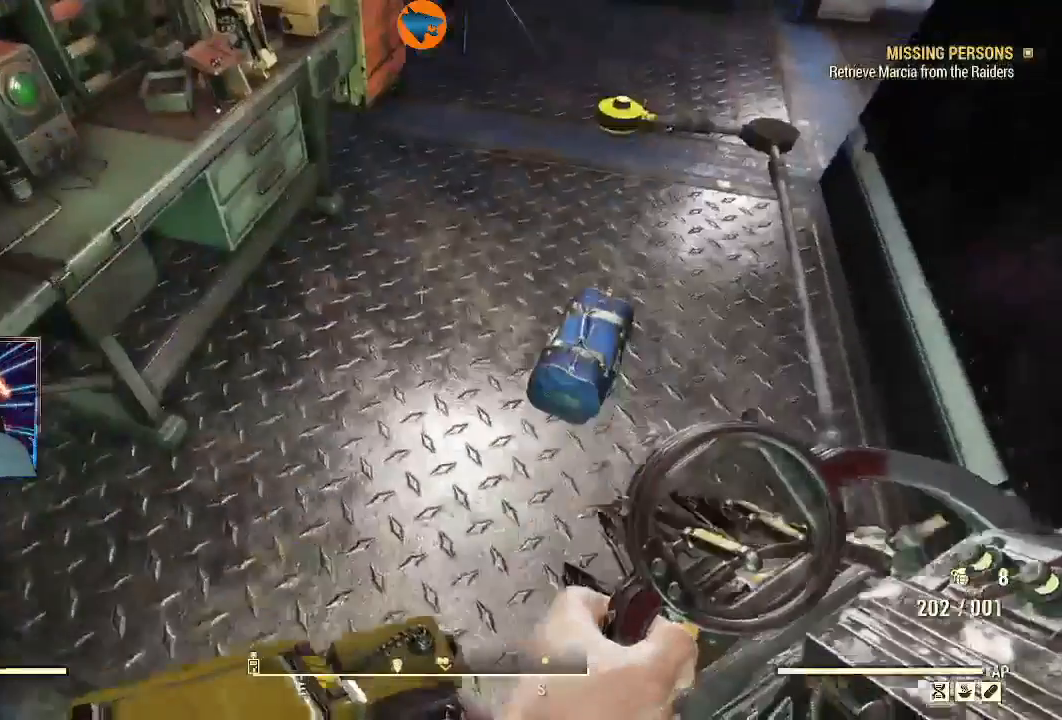
{"buttons": [], "left_stick": "center", "right_stick": "center", "events": [[33, "right_stick", "center"], [300, "left_stick", "up-right"], [467, "left_stick", "center"]]}
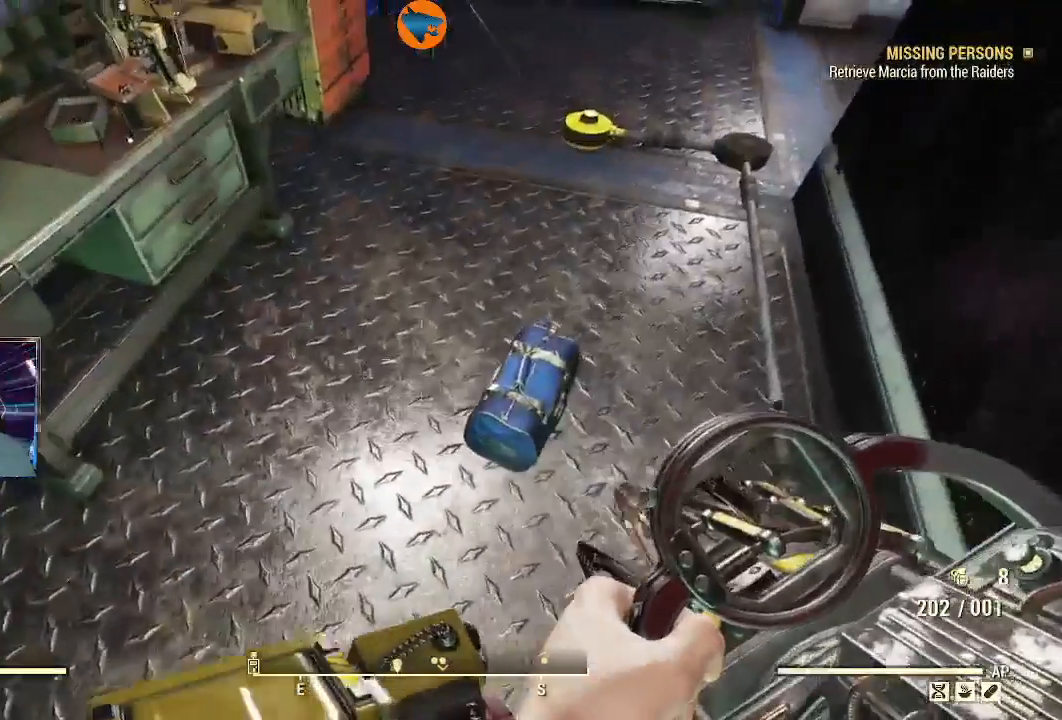
{"buttons": [], "left_stick": "center", "right_stick": "center", "events": [[33, "right_stick", "down"], [233, "right_stick", "center"], [267, "left_stick", "up-right"], [400, "left_stick", "center"]]}
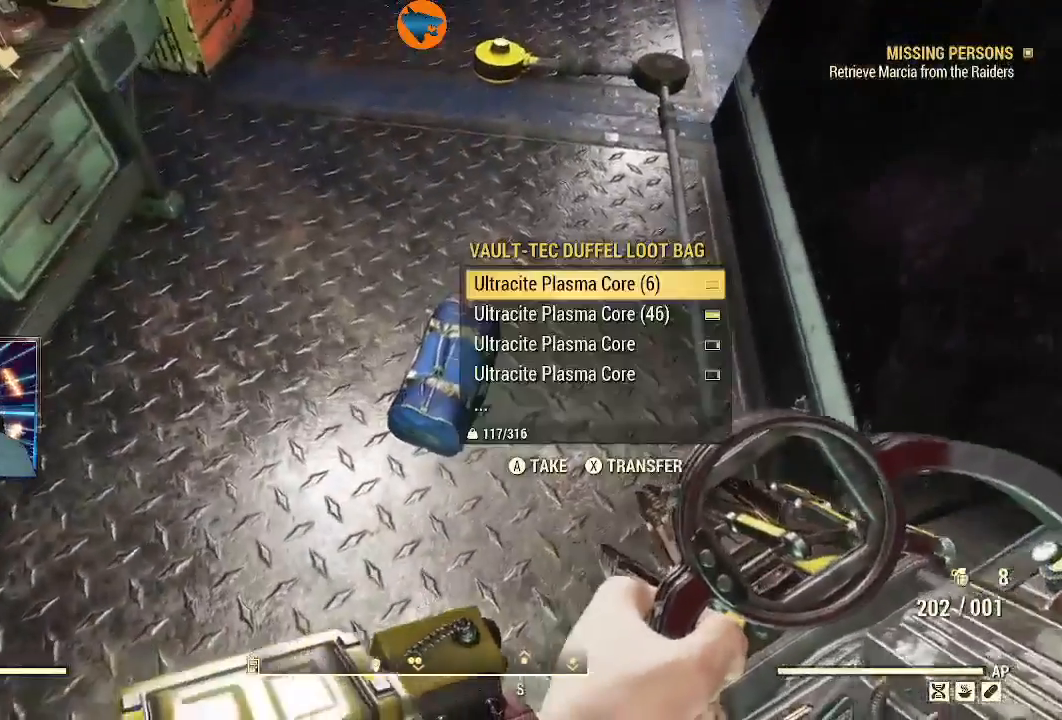
{"buttons": [], "left_stick": "center", "right_stick": "center", "events": []}
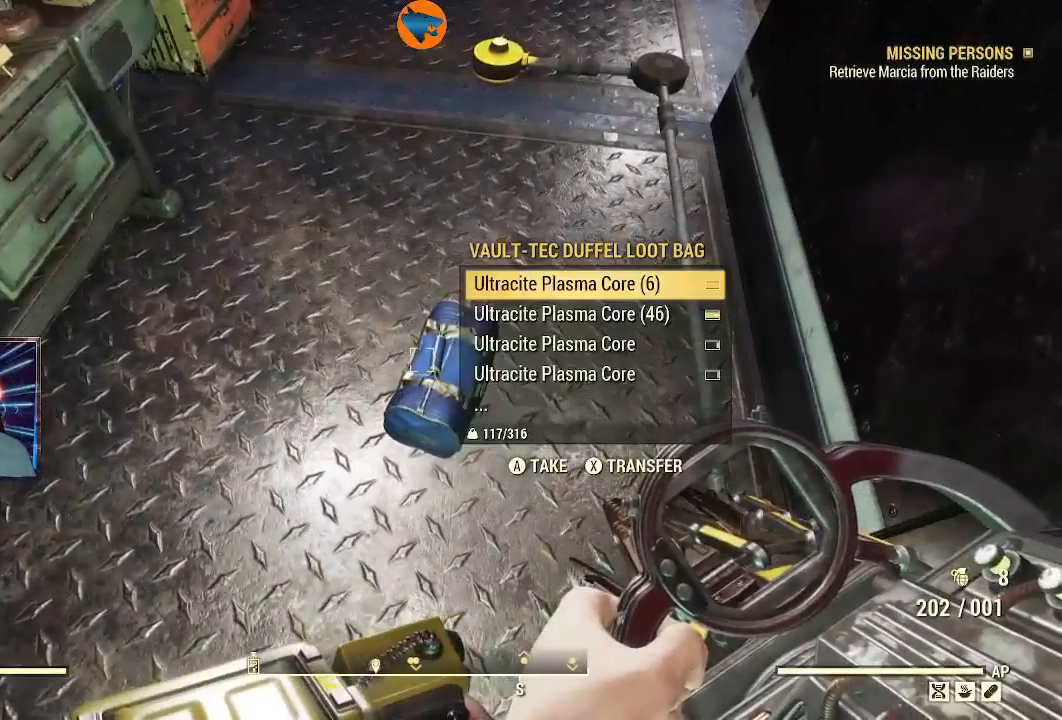
{"buttons": [], "left_stick": "center", "right_stick": "center", "events": []}
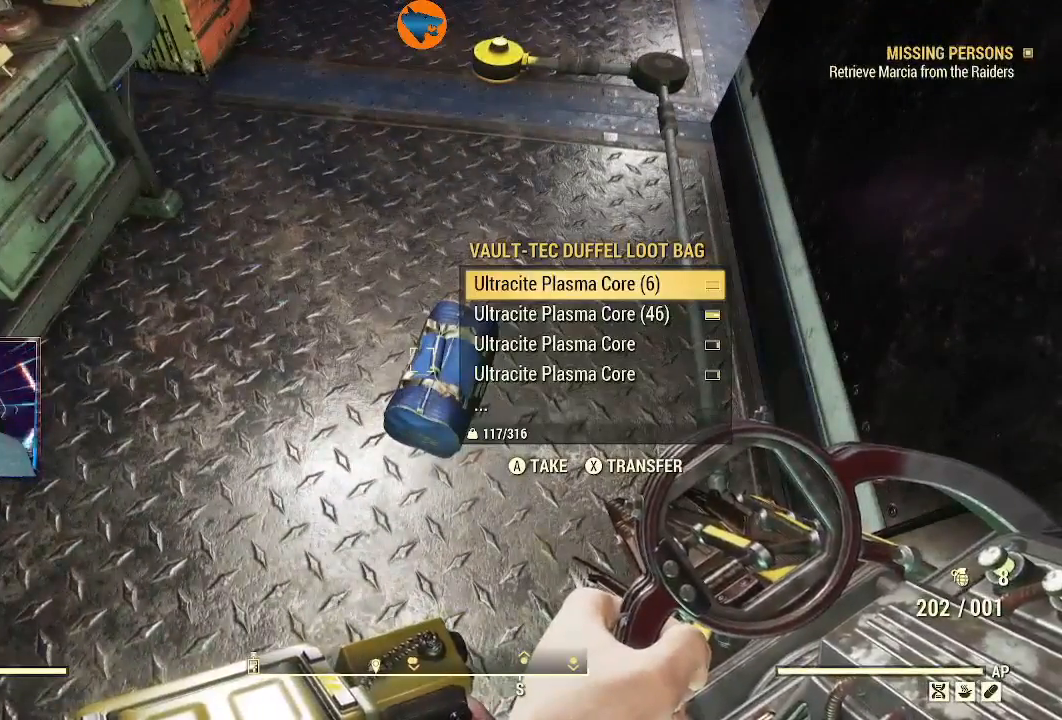
{"buttons": [], "left_stick": "center", "right_stick": "center", "events": [[267, "A", "down"], [300, "A", "up"]]}
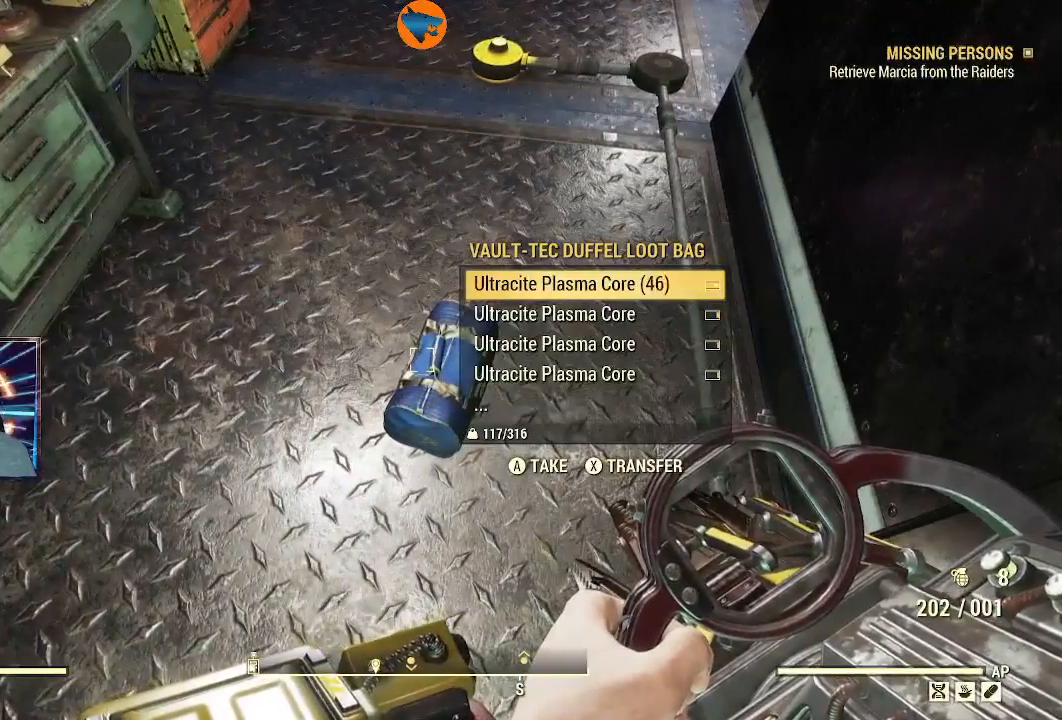
{"buttons": [], "left_stick": "center", "right_stick": "center", "events": []}
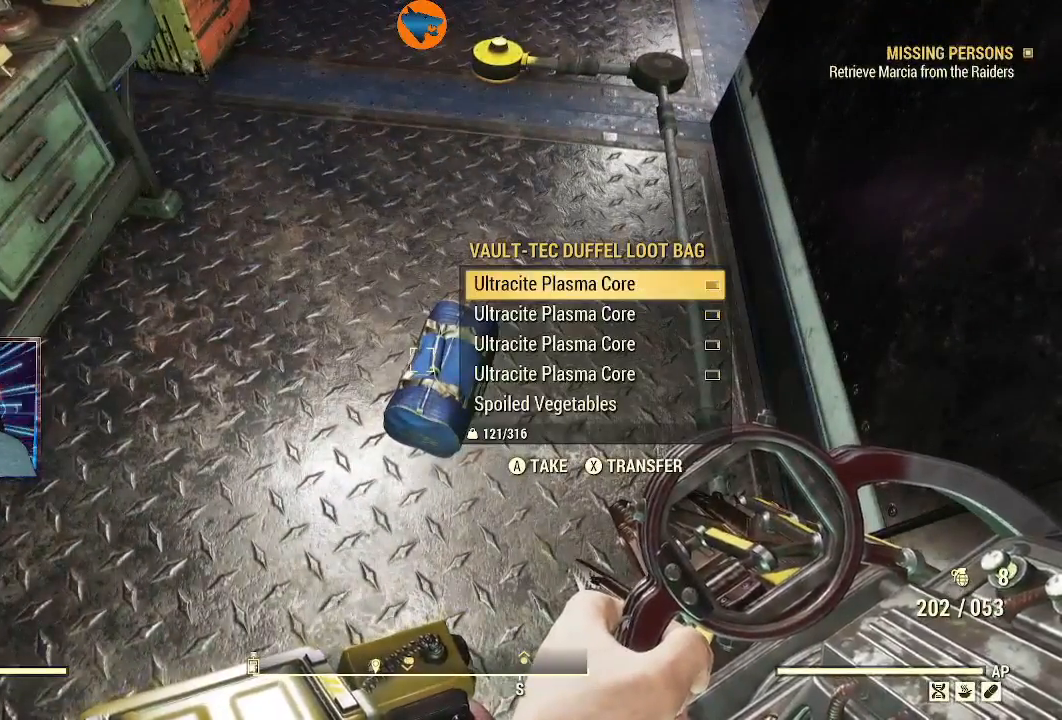
{"buttons": [], "left_stick": "center", "right_stick": "center", "events": [[267, "B", "down"], [333, "B", "up"]]}
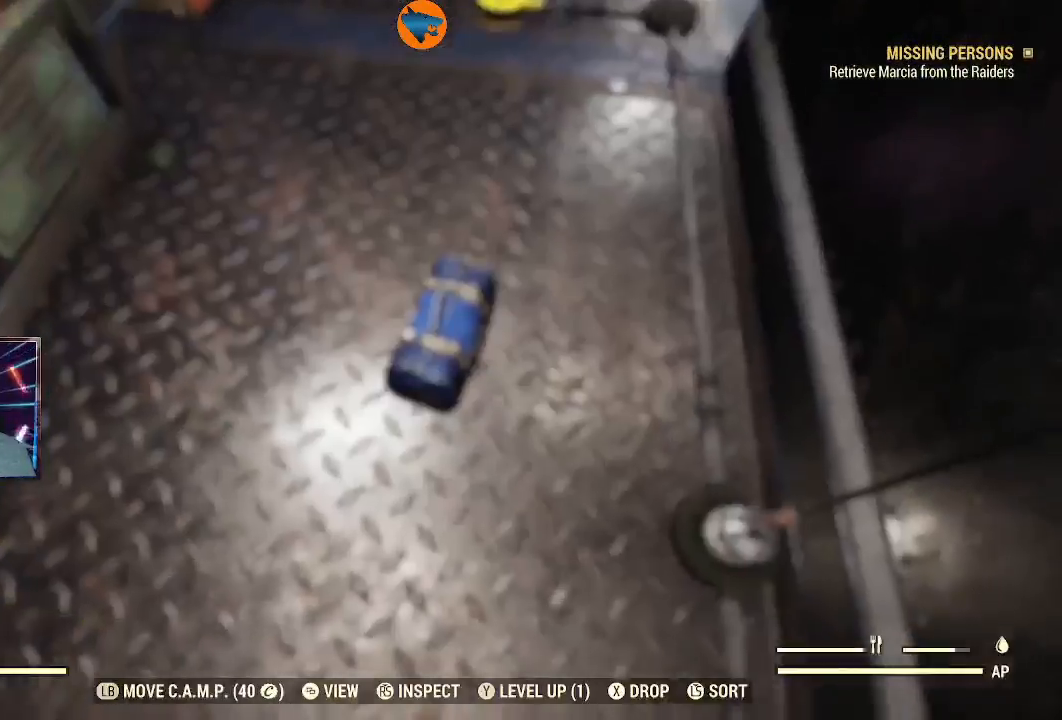
{"buttons": [], "left_stick": "center", "right_stick": "up", "events": [[333, "right_stick", "up"]]}
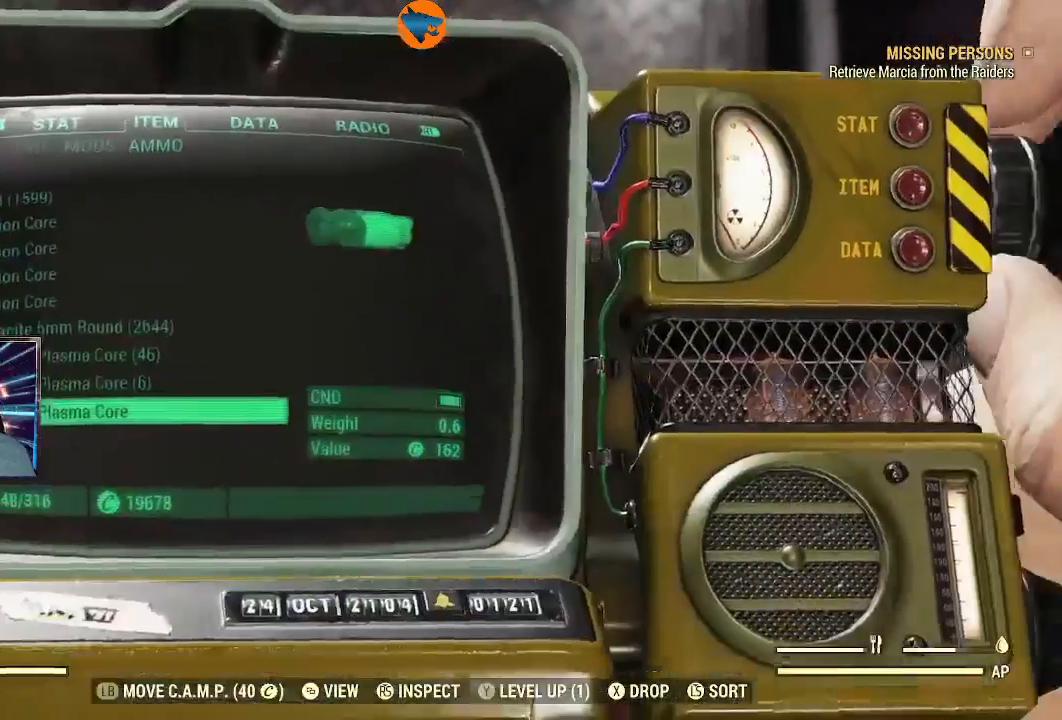
{"buttons": [], "left_stick": "center", "right_stick": "center", "events": [[67, "right_stick", "center"], [167, "B", "down"], [233, "B", "up"]]}
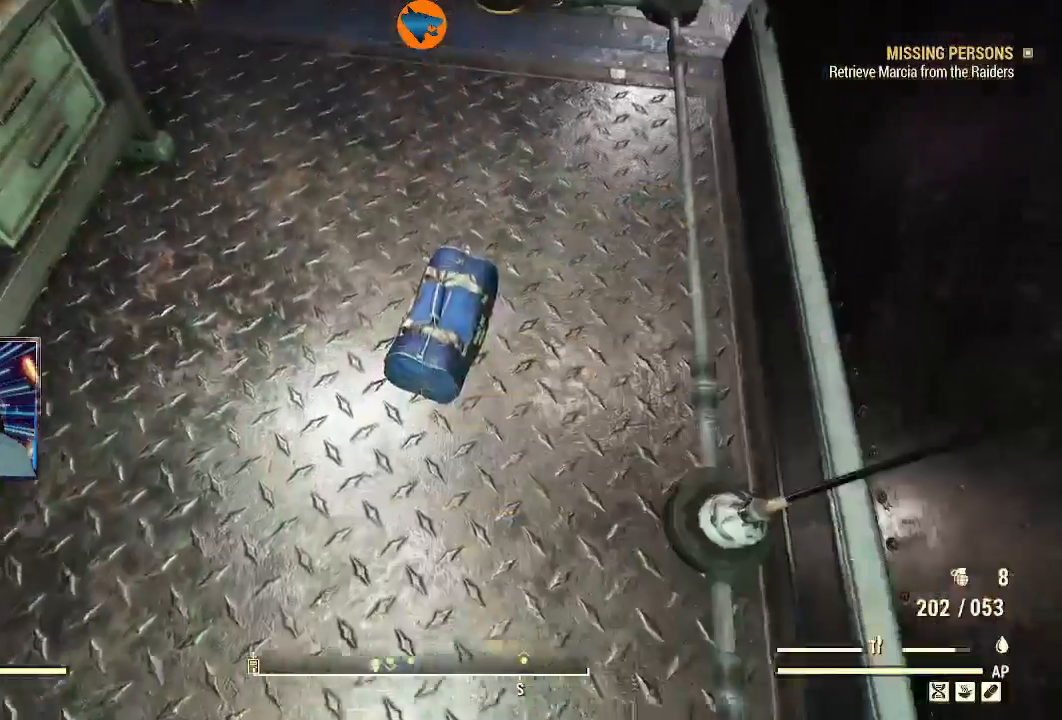
{"buttons": [], "left_stick": "up", "right_stick": "up", "events": [[100, "left_stick", "up-left"], [100, "right_stick", "up"], [333, "left_stick", "up"]]}
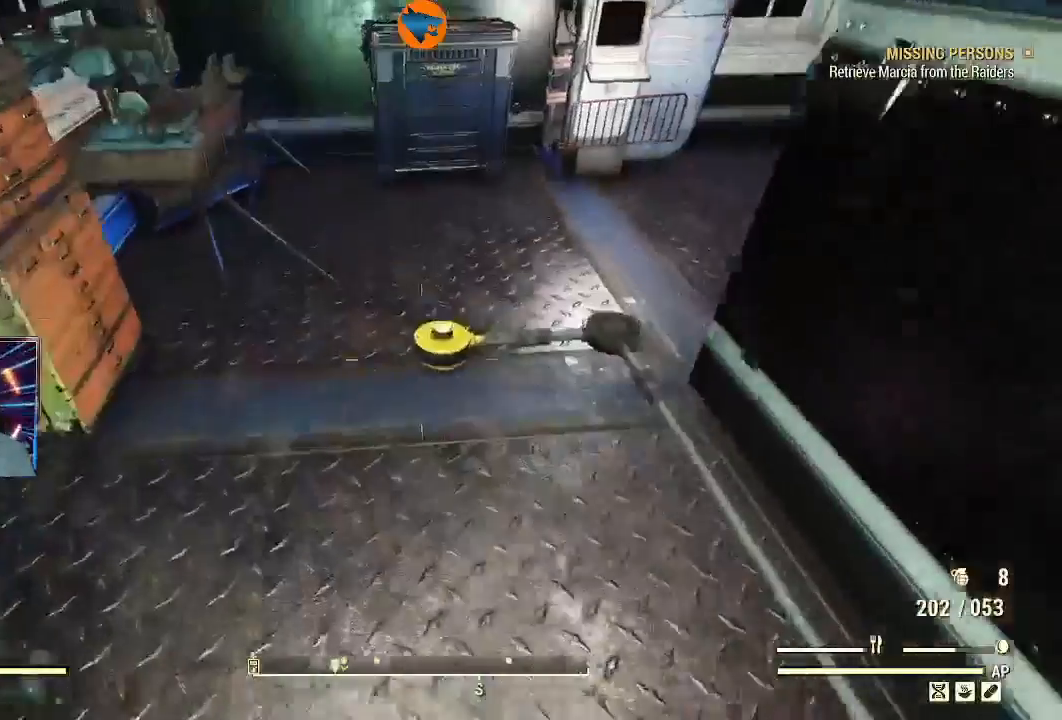
{"buttons": [], "left_stick": "up", "right_stick": "right", "events": [[200, "right_stick", "right"]]}
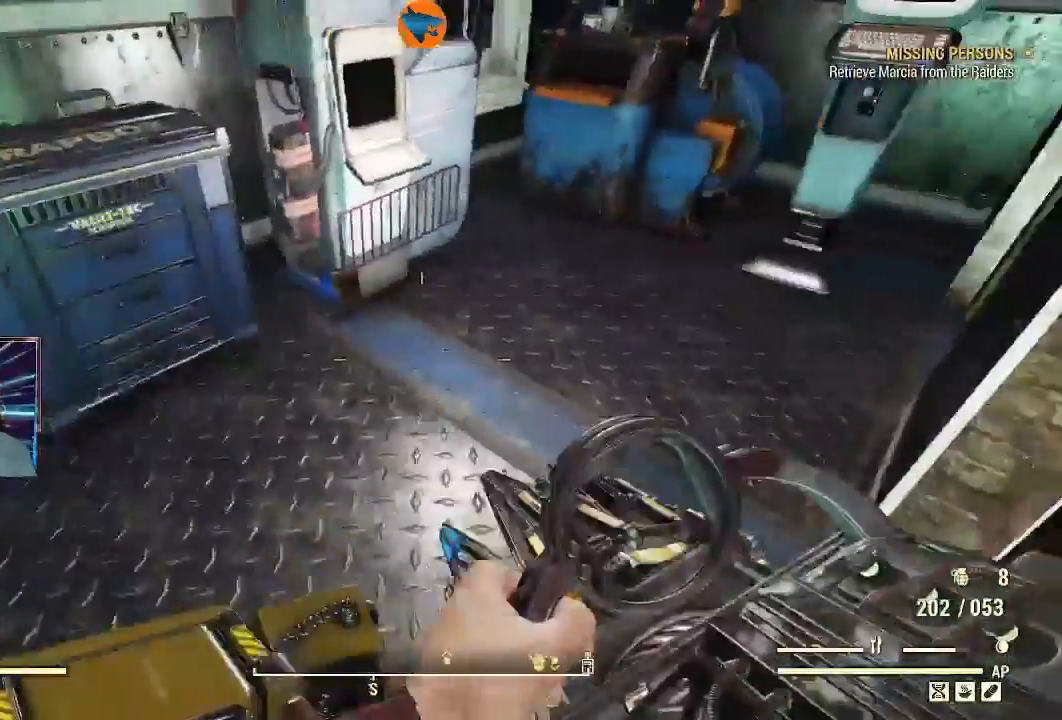
{"buttons": [], "left_stick": "center", "right_stick": "right", "events": [[333, "left_stick", "center"]]}
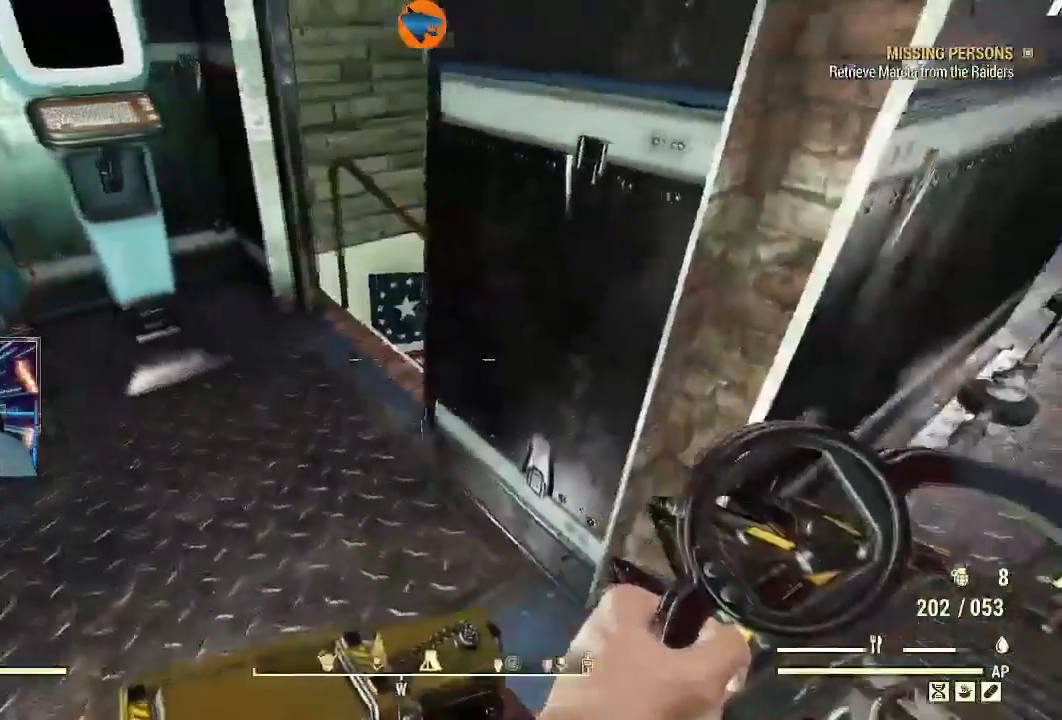
{"buttons": [], "left_stick": "left", "right_stick": "up-right", "events": [[200, "right_stick", "up-right"], [300, "left_stick", "left"]]}
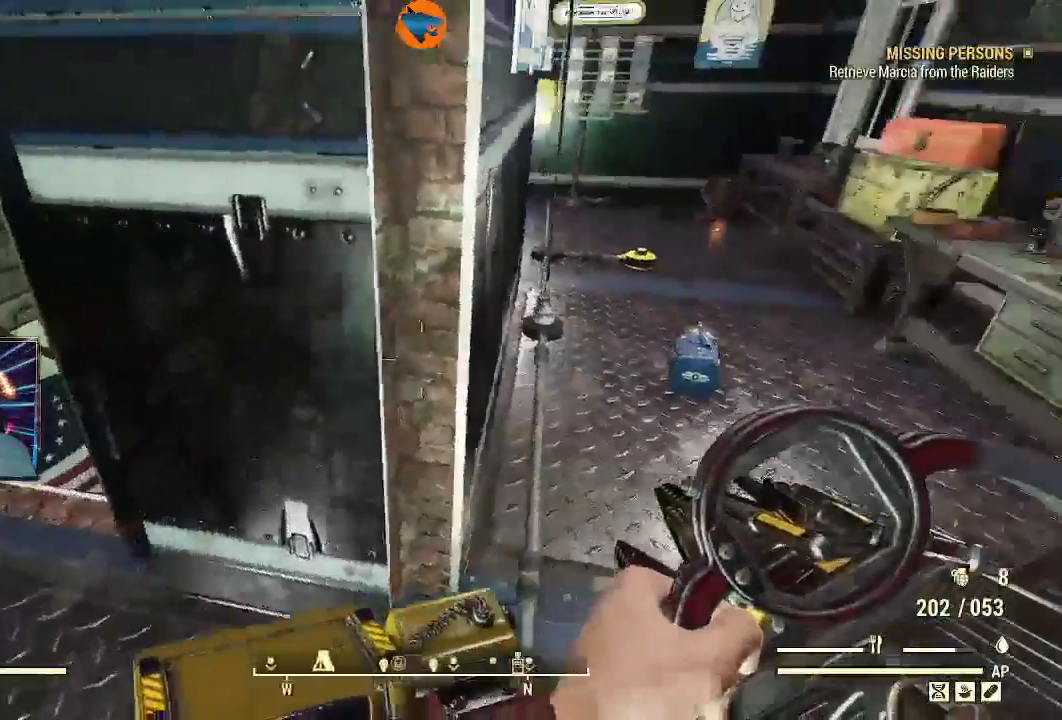
{"buttons": [], "left_stick": "down-right", "right_stick": "right", "events": [[67, "left_stick", "up-left"], [133, "right_stick", "center"], [233, "left_stick", "up-right"], [367, "left_stick", "down-right"], [433, "right_stick", "right"]]}
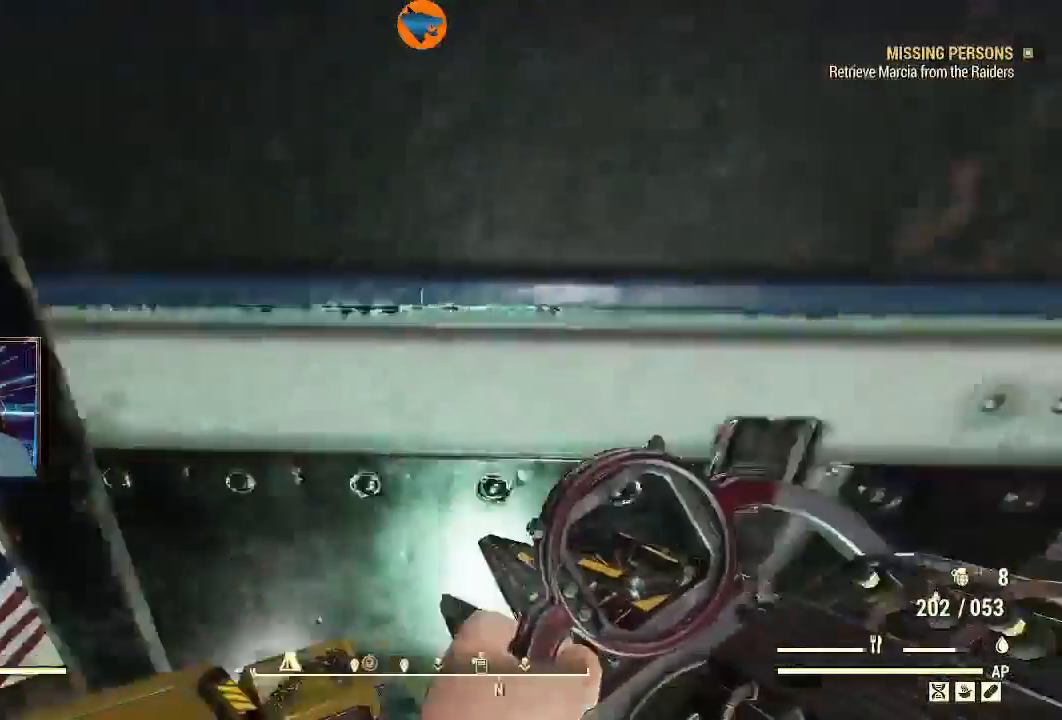
{"buttons": [], "left_stick": "center", "right_stick": "center", "events": [[167, "left_stick", "center"], [167, "right_stick", "center"], [433, "B", "down"], [500, "B", "up"]]}
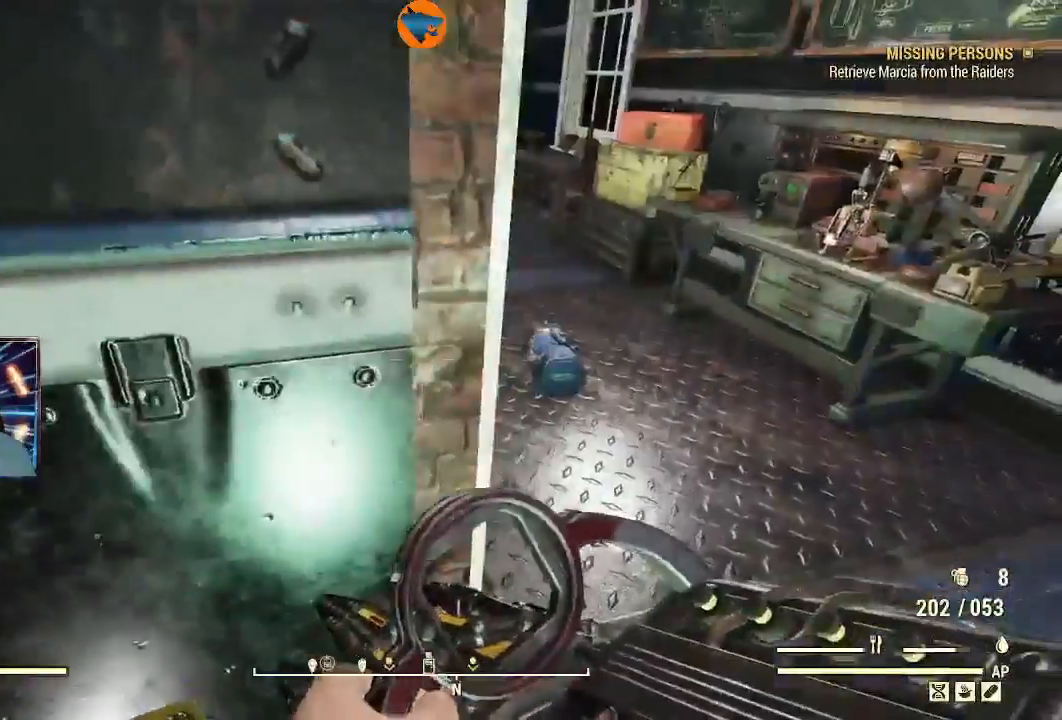
{"buttons": [], "left_stick": "center", "right_stick": "center", "events": []}
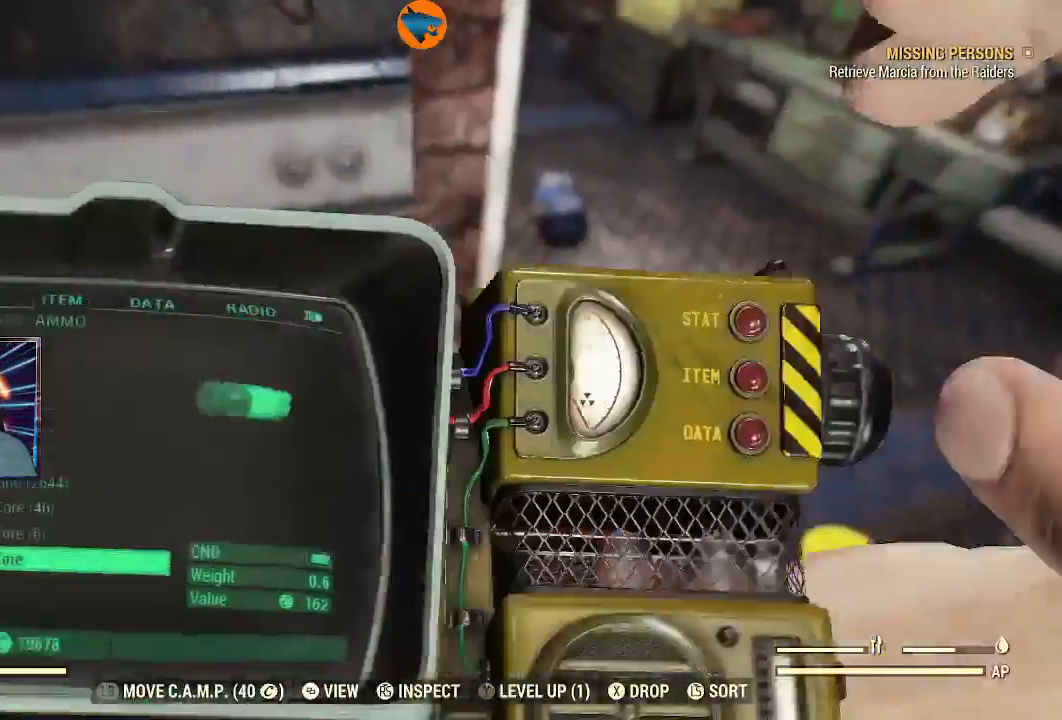
{"buttons": ["L2"], "left_stick": "center", "right_stick": "center", "events": [[433, "L2", "down"]]}
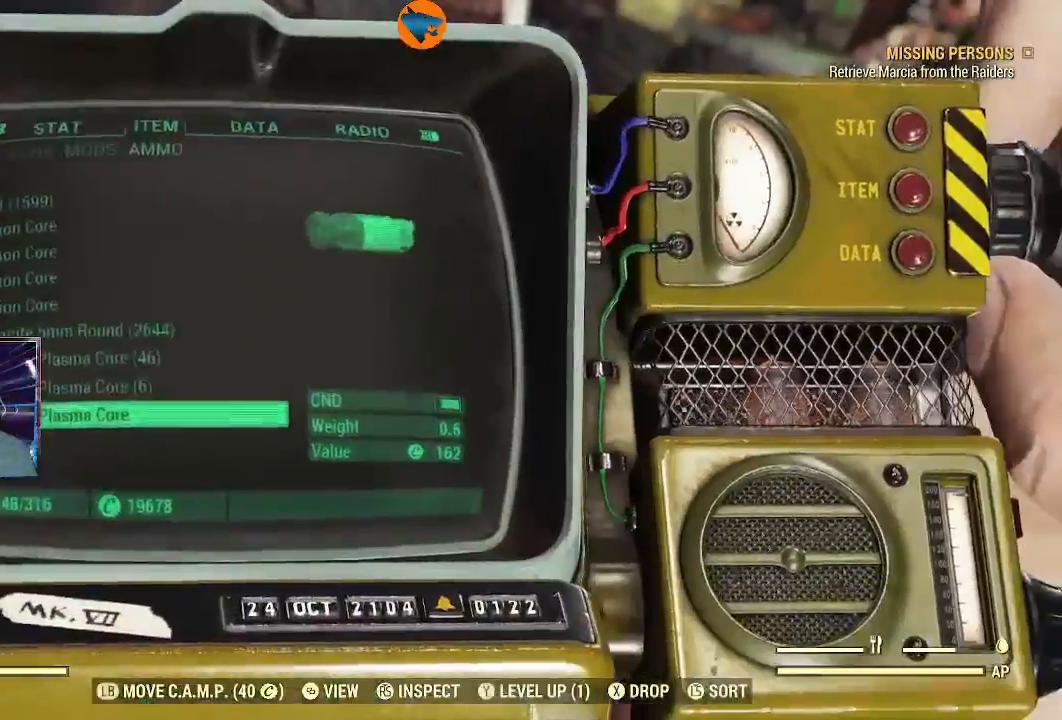
{"buttons": [], "left_stick": "center", "right_stick": "center", "events": [[33, "L2", "up"]]}
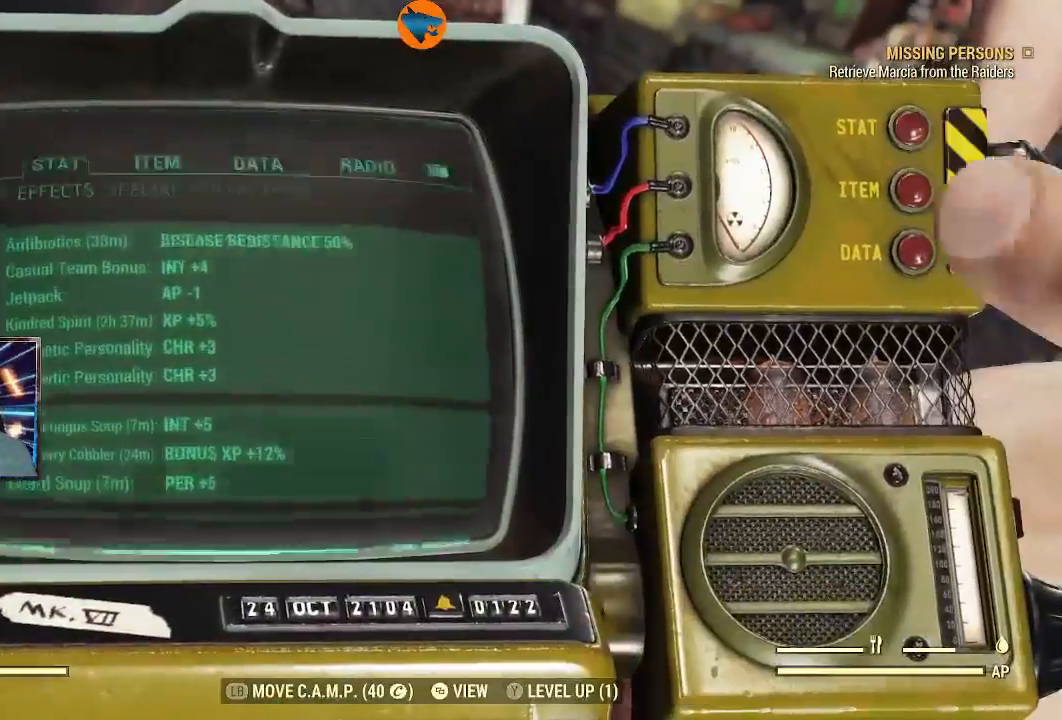
{"buttons": [], "left_stick": "center", "right_stick": "center", "events": []}
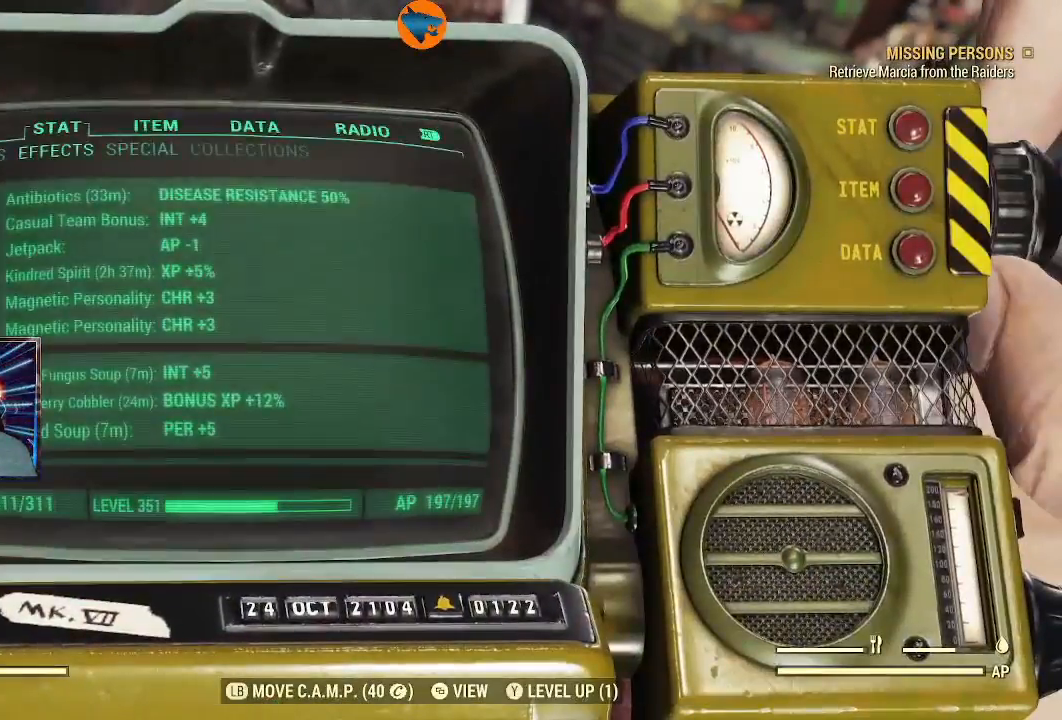
{"buttons": [], "left_stick": "center", "right_stick": "center", "events": []}
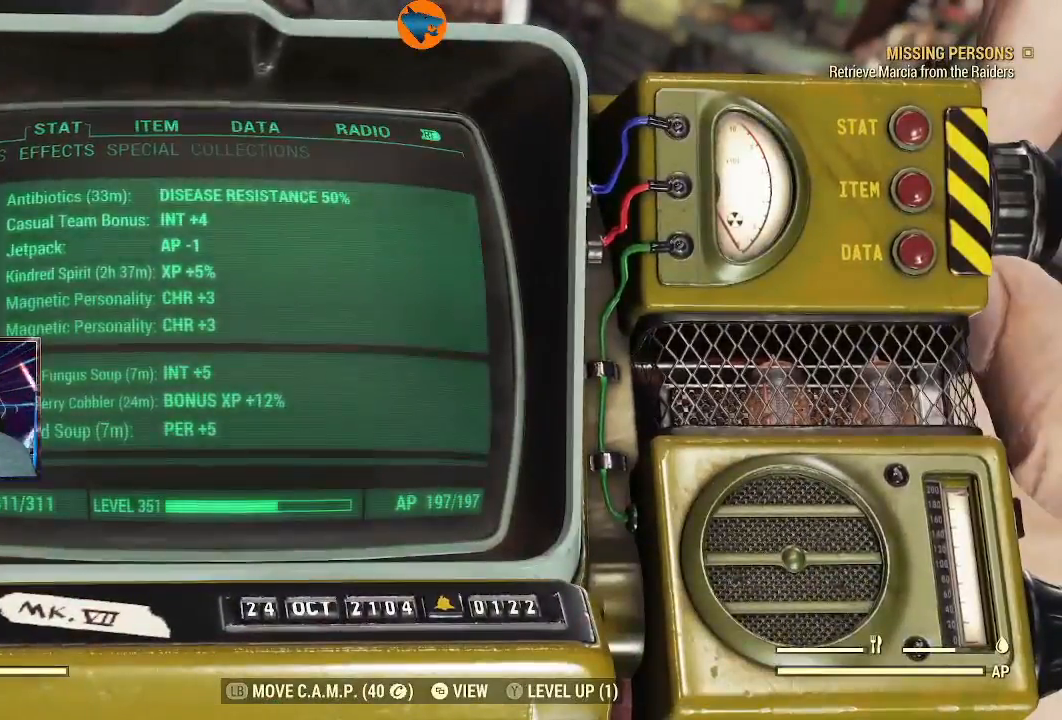
{"buttons": [], "left_stick": "center", "right_stick": "center", "events": []}
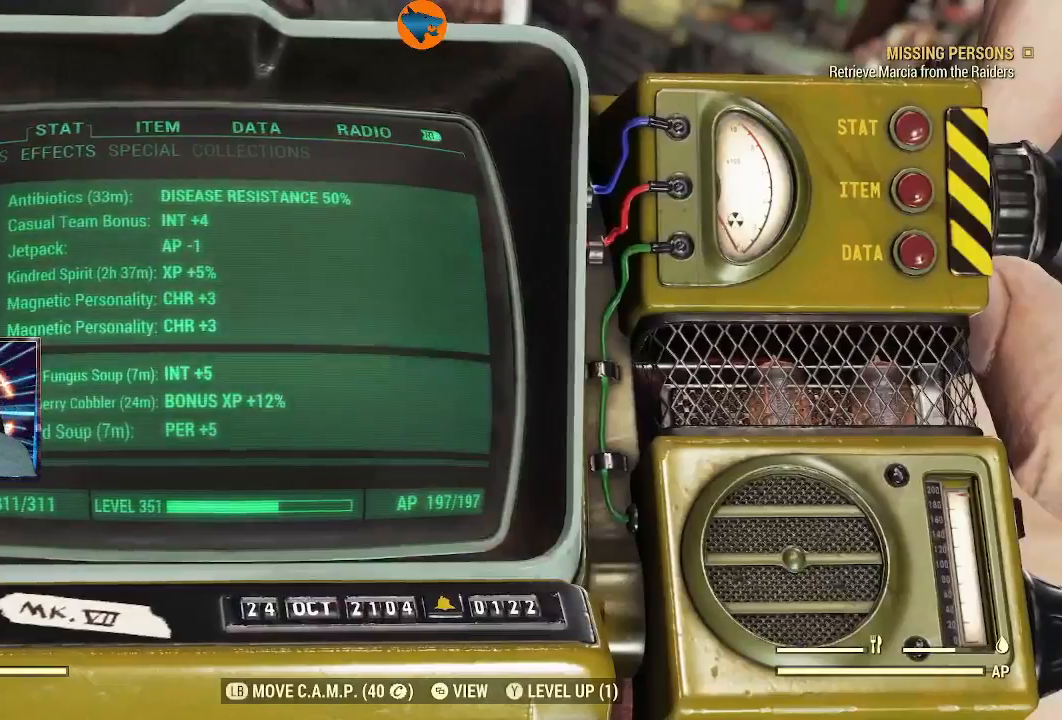
{"buttons": [], "left_stick": "center", "right_stick": "center", "events": []}
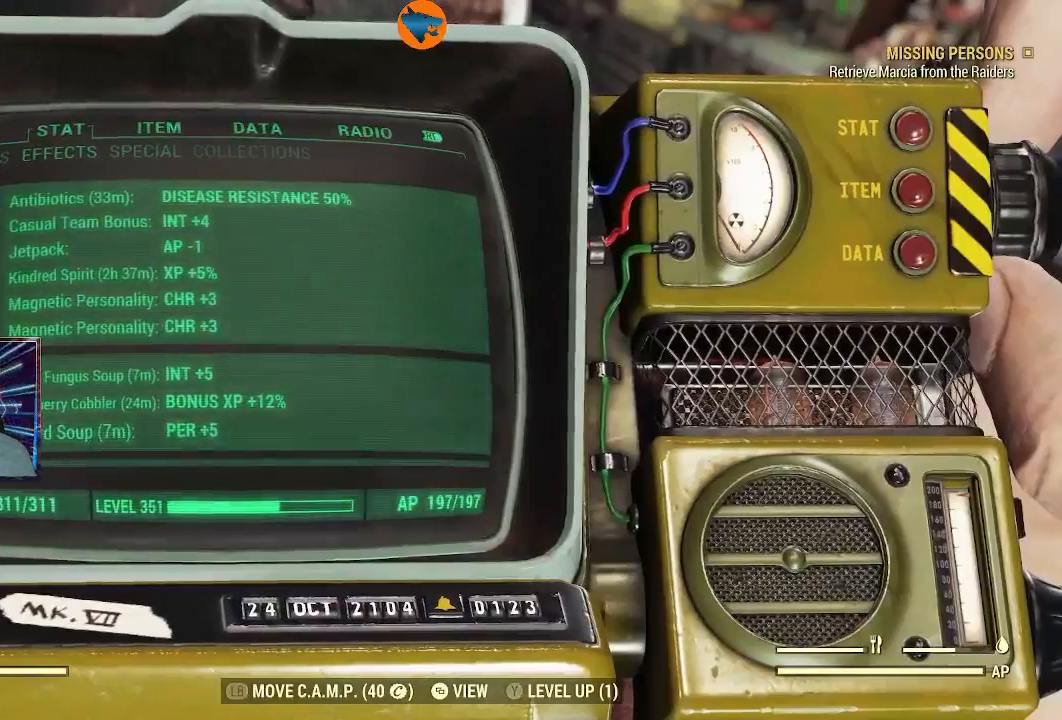
{"buttons": [], "left_stick": "center", "right_stick": "center", "events": [[133, "DPAD_DOWN", "down"], [267, "DPAD_DOWN", "up"], [333, "DPAD_DOWN", "down"], [433, "DPAD_DOWN", "up"]]}